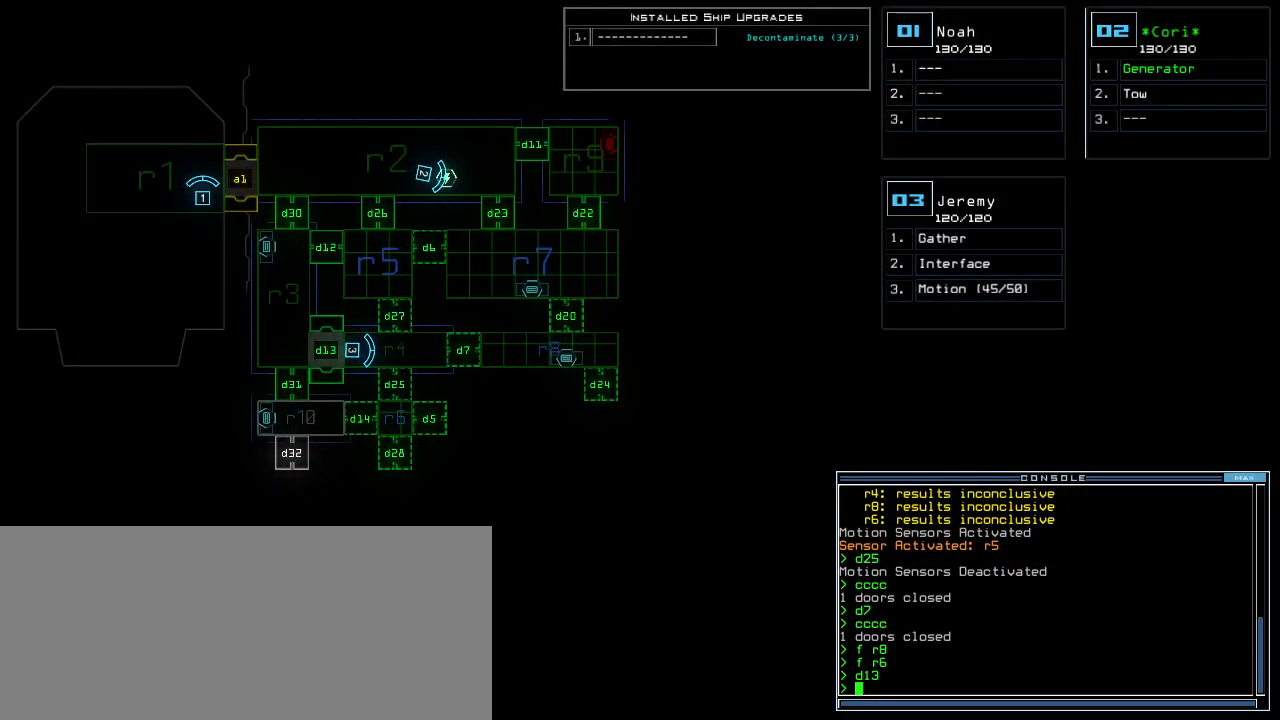
Gameplay with keyboard; each line is a JSON object with the keys held at the frame after it. "events" lists presses ("down") and releases ("up") of ".", "0", "1", "2", "3", "4", "5", "6", "7", "8", "9", "a", "b", "backspace", "c", "caps_lock", "comma", "ctrl_l", "ctrl_r", "d", "down", "e", "equals", "escape", "f", "f1", "g", "h", "i", "j", "k", "l", "left", "m", "minus", "n", "o", "p", "q", "quote", "r", "return", "right", "s", "semicolon", "shift_l", "shift_r", "space", "t", "tab", "tilde", "u", "up", "v", "w", "x", "y" and "z" between this image and that frame as [ms after this image, input, new state], when the widget could be followed in between. No other keys are recorded. Mouse input is not recorded.
{"keys": ["down"], "events": [[380, "space", "down"], [440, "down", "down"], [460, "space", "up"]]}
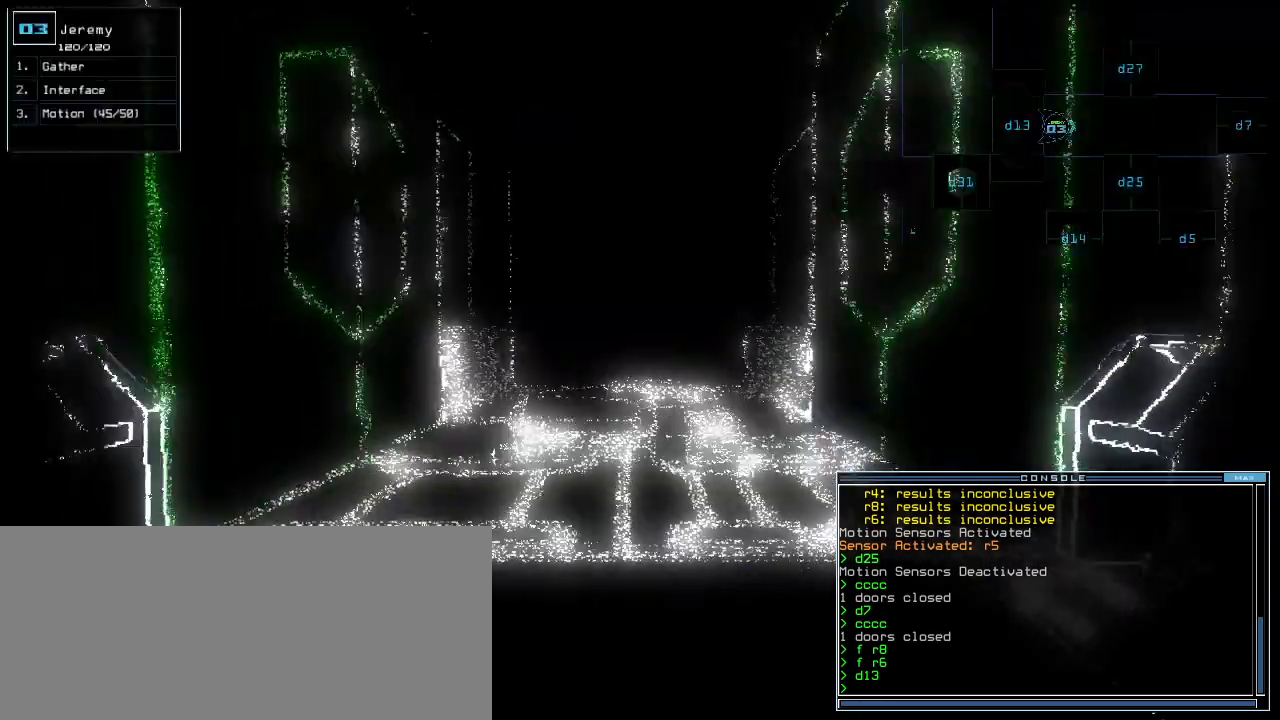
{"keys": [], "events": [[500, "down", "up"]]}
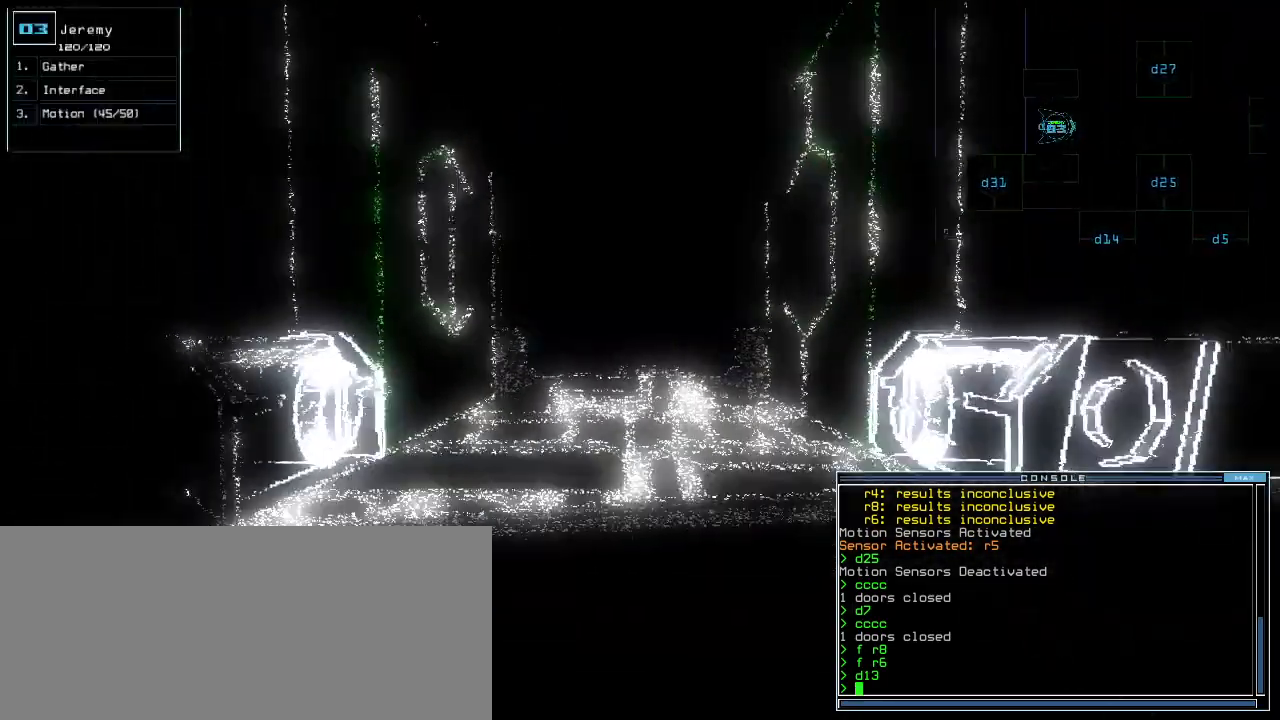
{"keys": [], "events": [[320, "down", "down"], [380, "down", "up"]]}
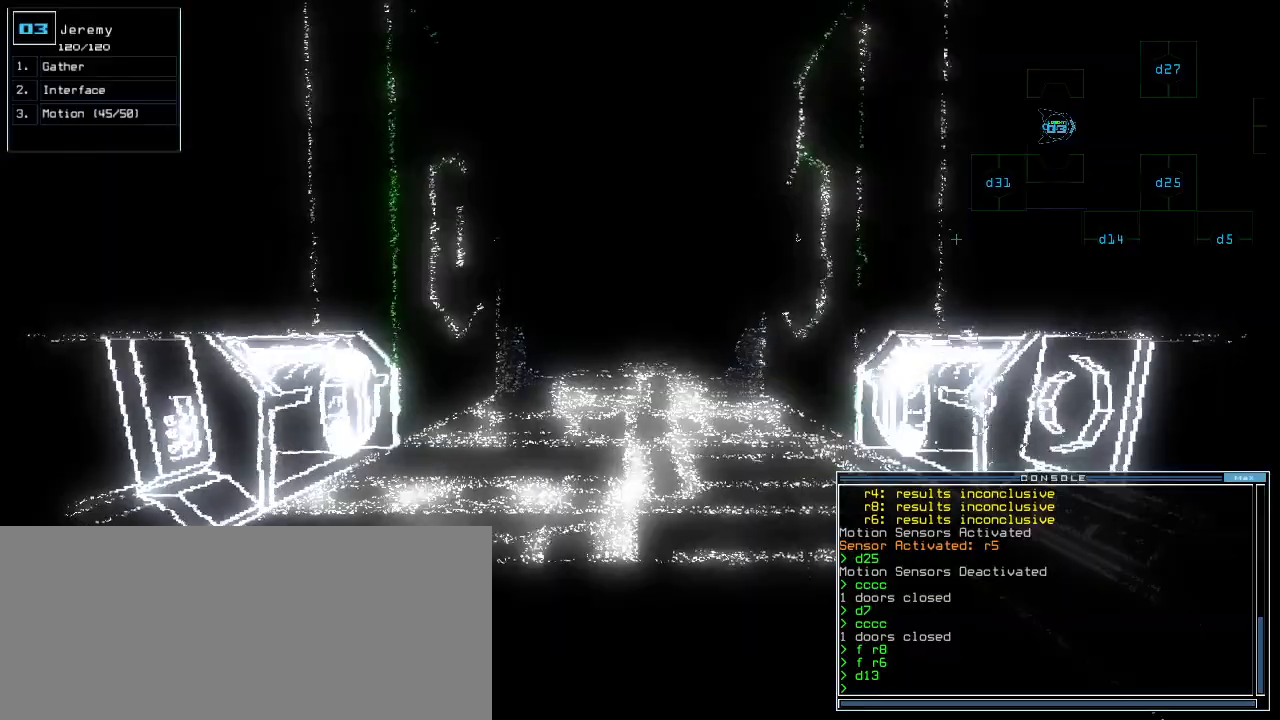
{"keys": [], "events": [[80, "space", "down"], [180, "space", "up"]]}
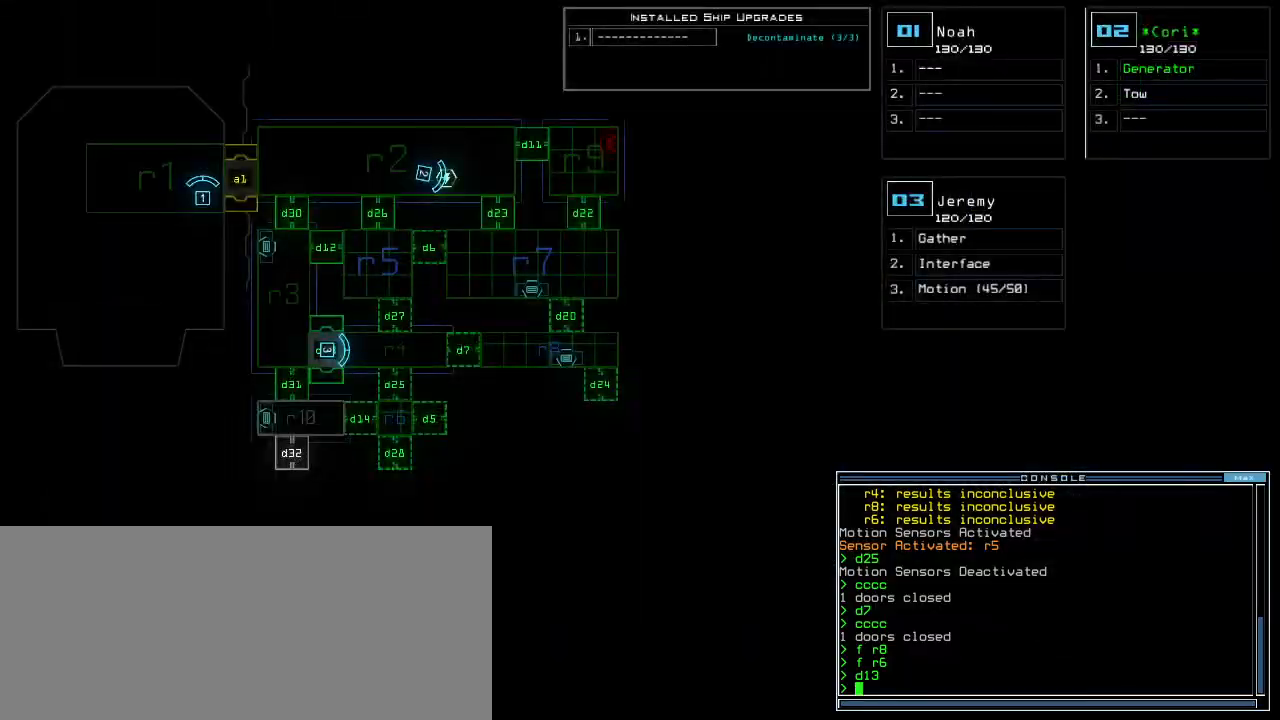
{"keys": [], "events": [[380, "d", "down"], [460, "d", "up"]]}
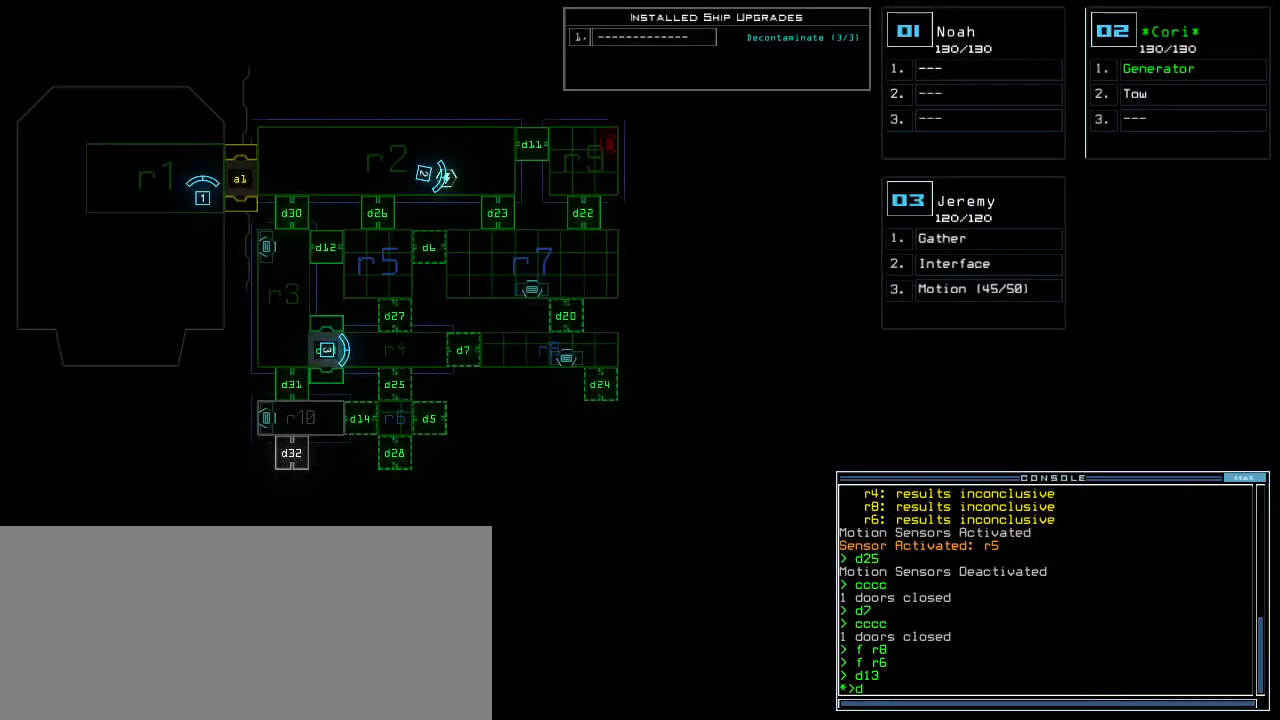
{"keys": [], "events": [[160, "3", "down"], [260, "3", "up"], [340, "0", "down"], [420, "0", "up"]]}
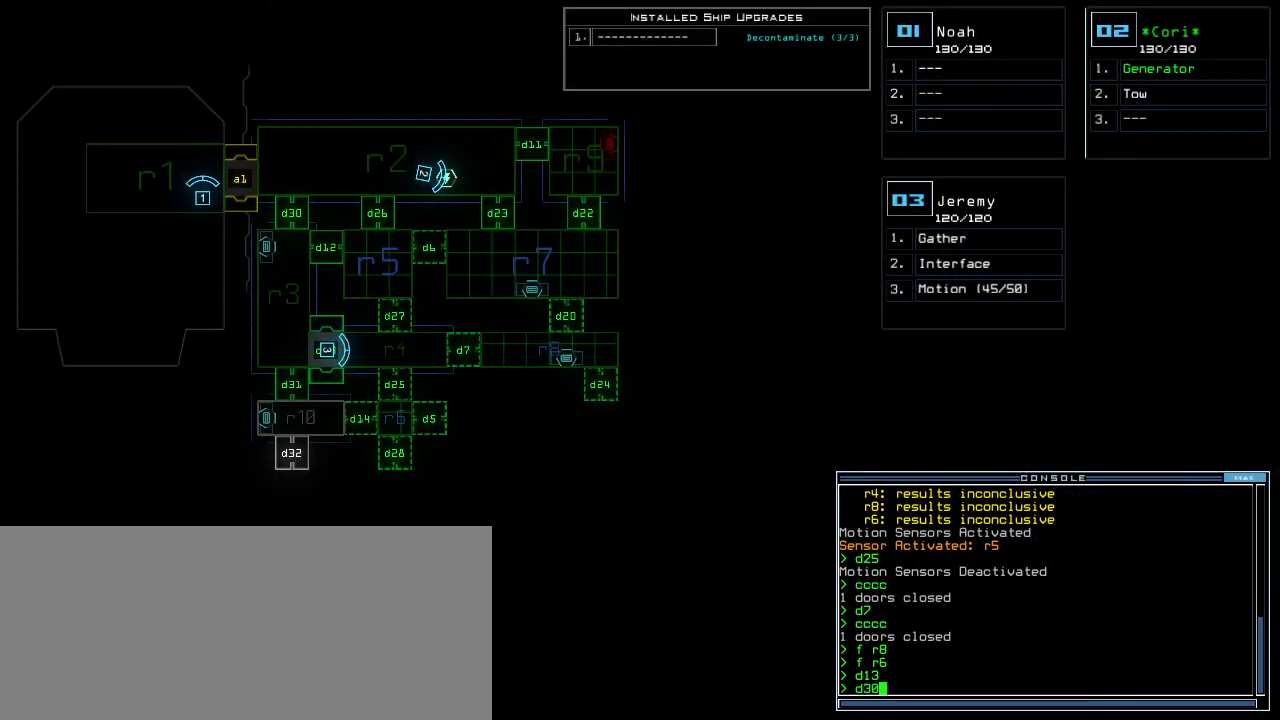
{"keys": ["left"], "events": [[20, "return", "down"], [140, "return", "up"], [380, "left", "down"], [440, "2", "down"], [500, "2", "up"]]}
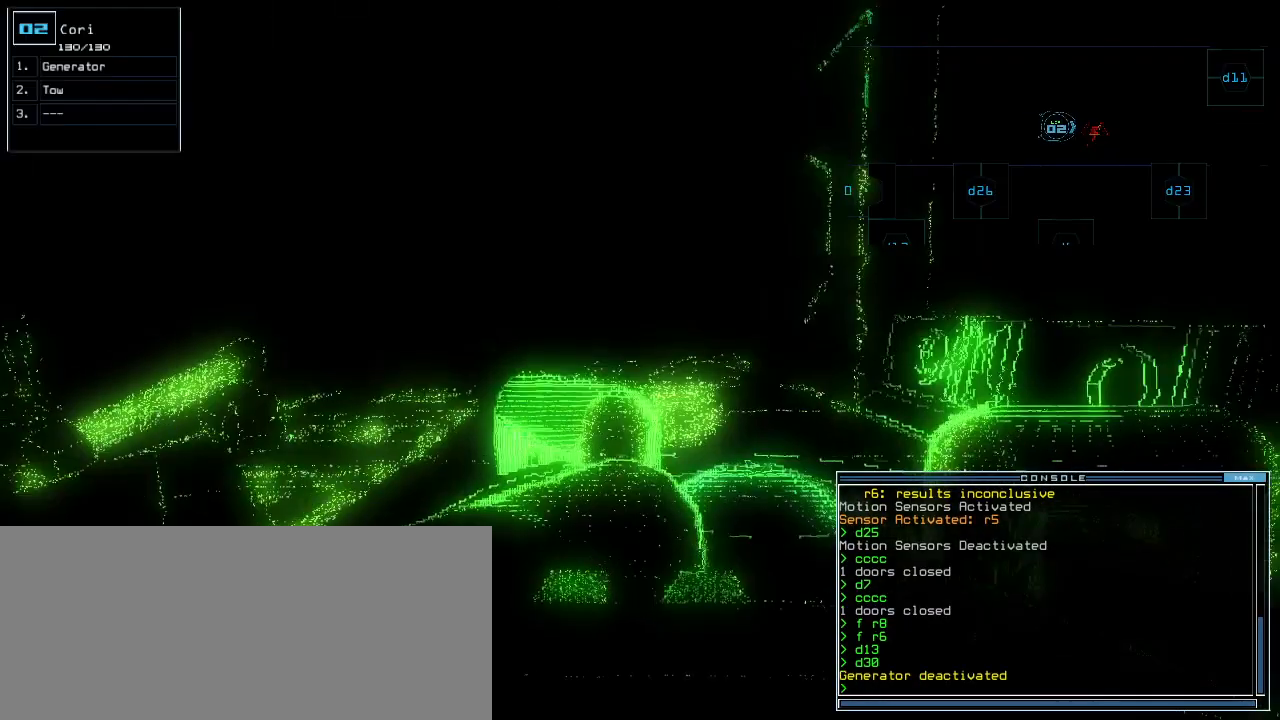
{"keys": ["left", "up"], "events": [[60, "up", "down"]]}
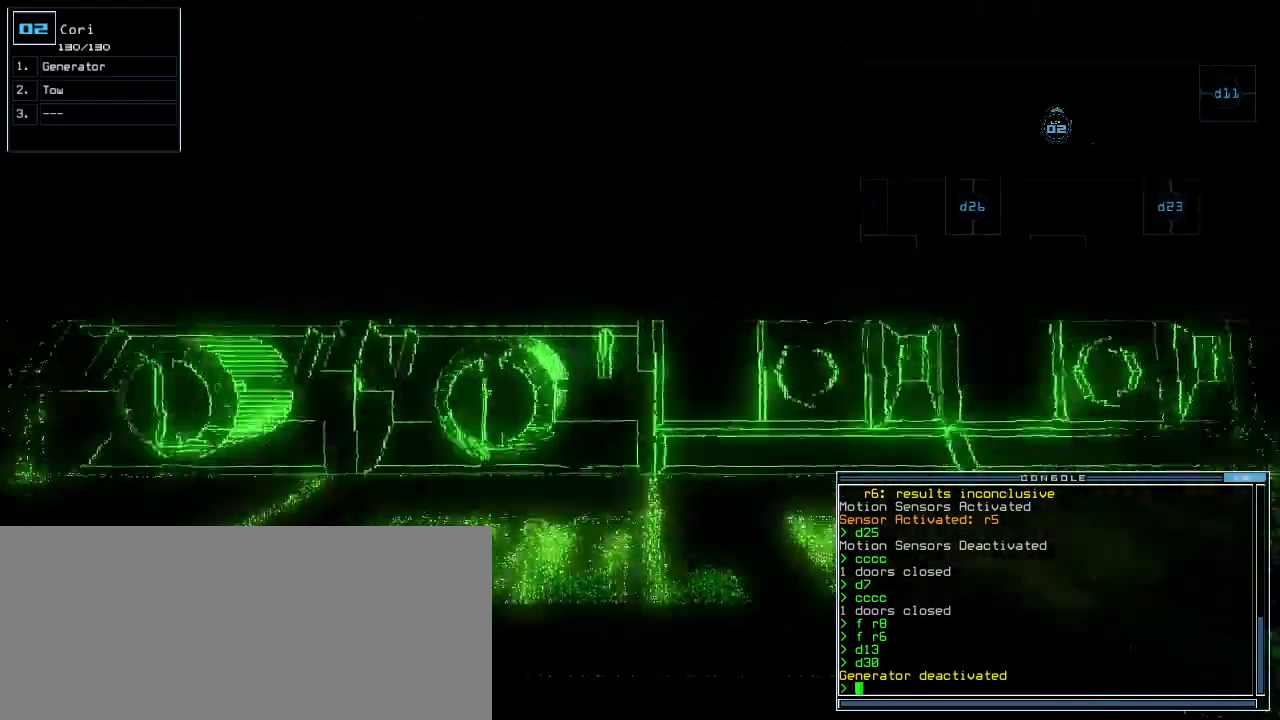
{"keys": ["left", "up"], "events": []}
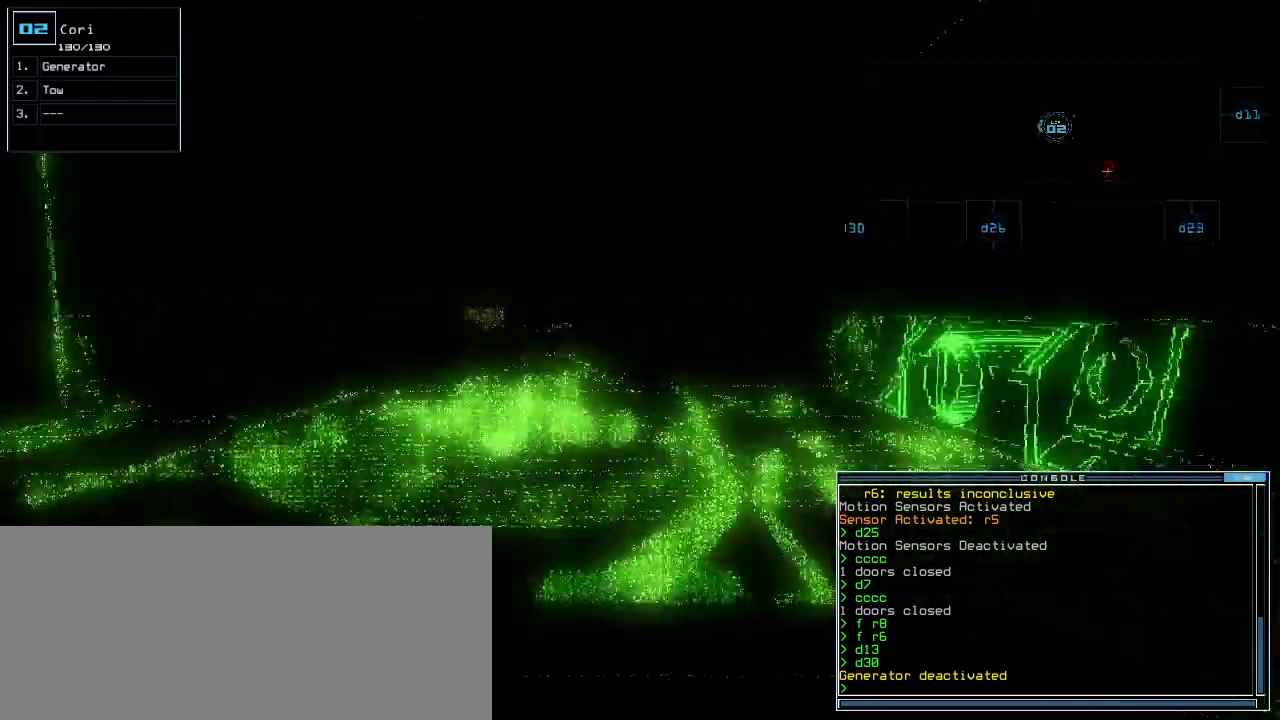
{"keys": ["up"], "events": [[60, "left", "up"]]}
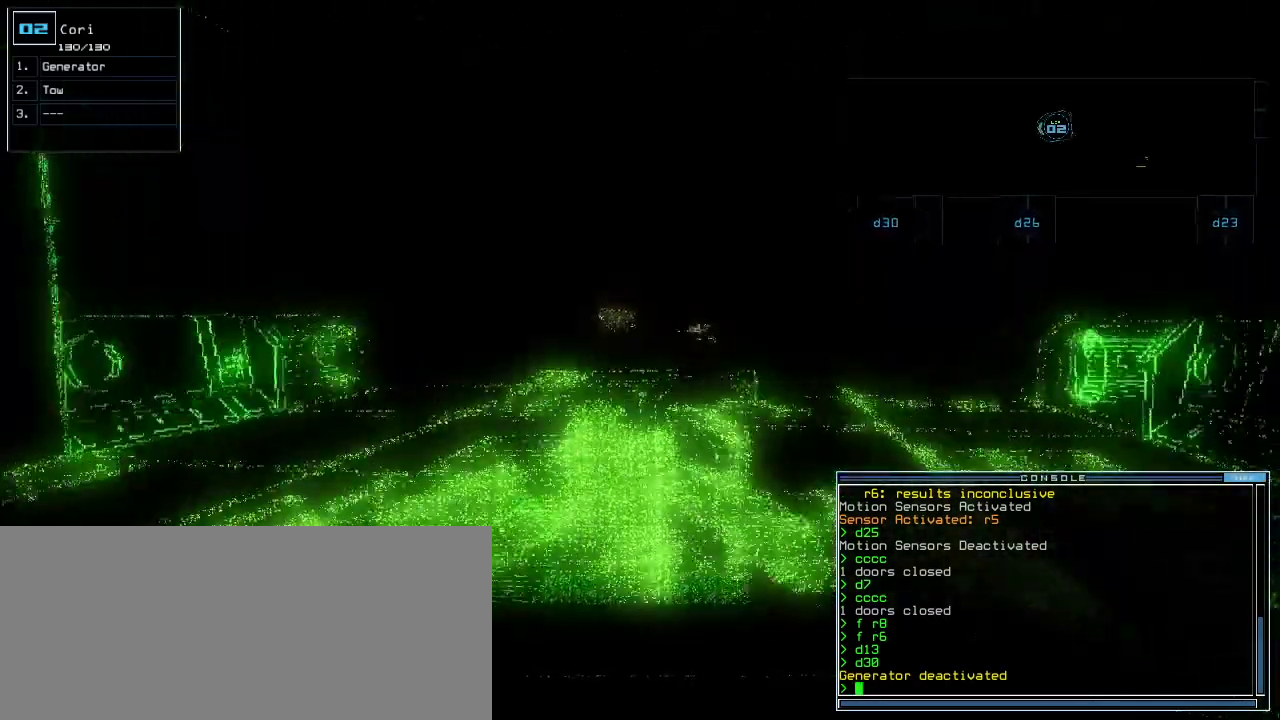
{"keys": ["up"]}
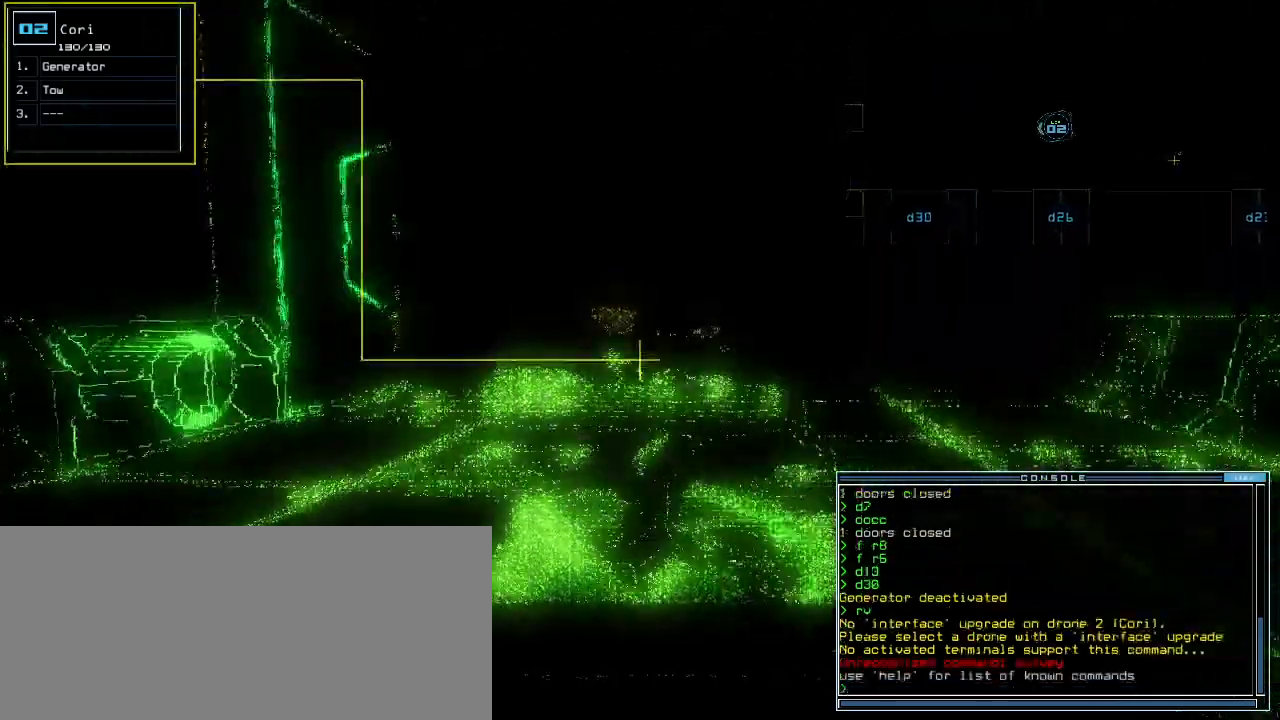
{"keys": ["up"], "events": [[220, "d", "down"], [260, "f", "down"], [300, "d", "up"], [340, "return", "down"], [380, "f", "up"], [440, "return", "up"]]}
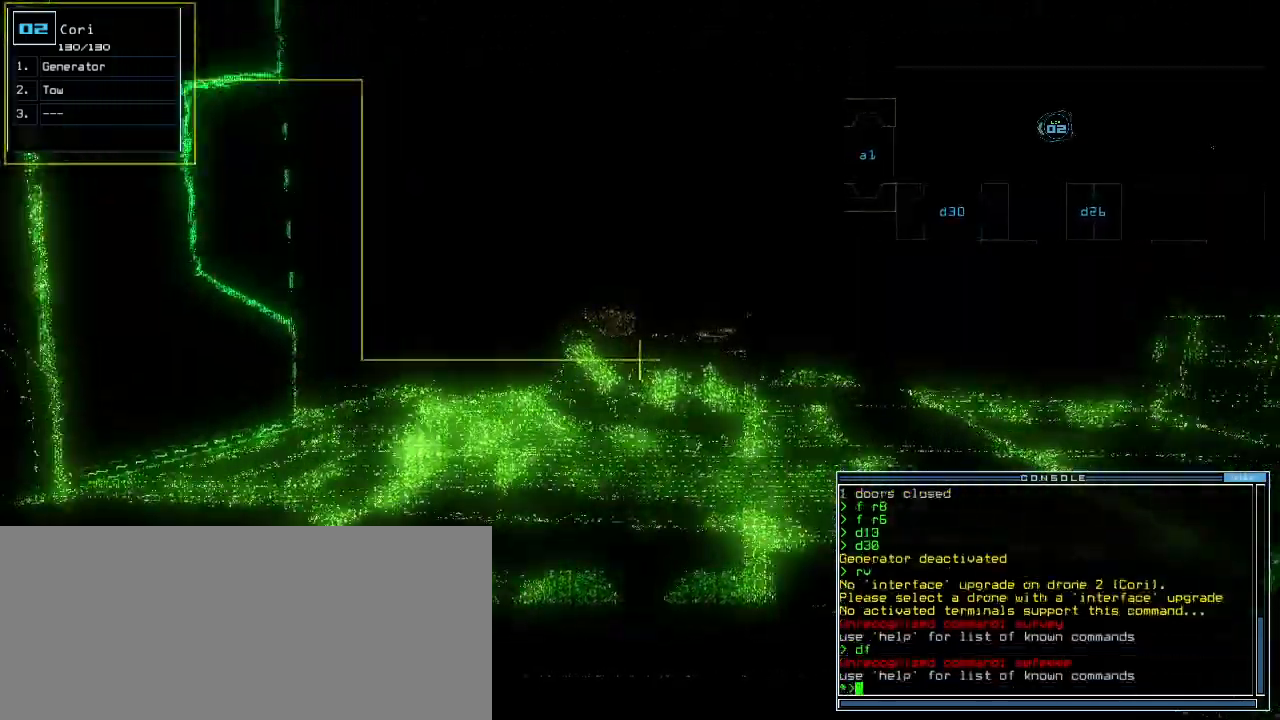
{"keys": ["left", "up"], "events": [[460, "left", "down"]]}
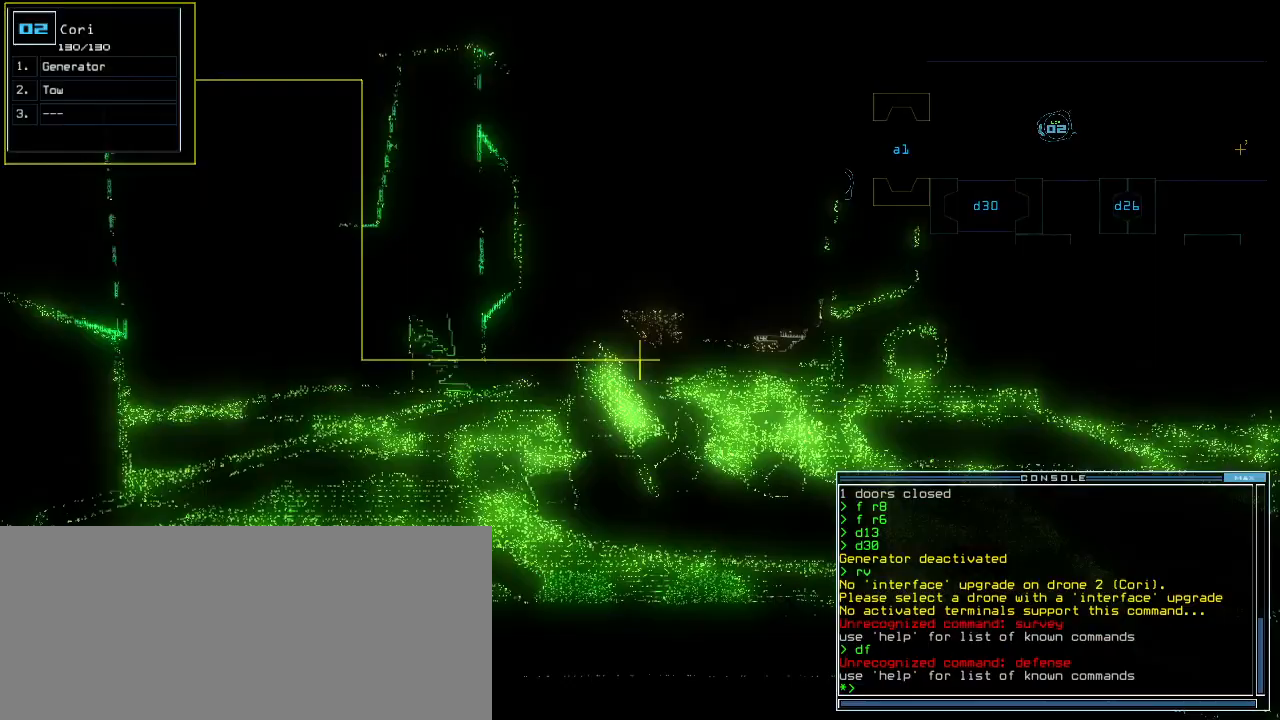
{"keys": ["up"], "events": [[40, "left", "up"]]}
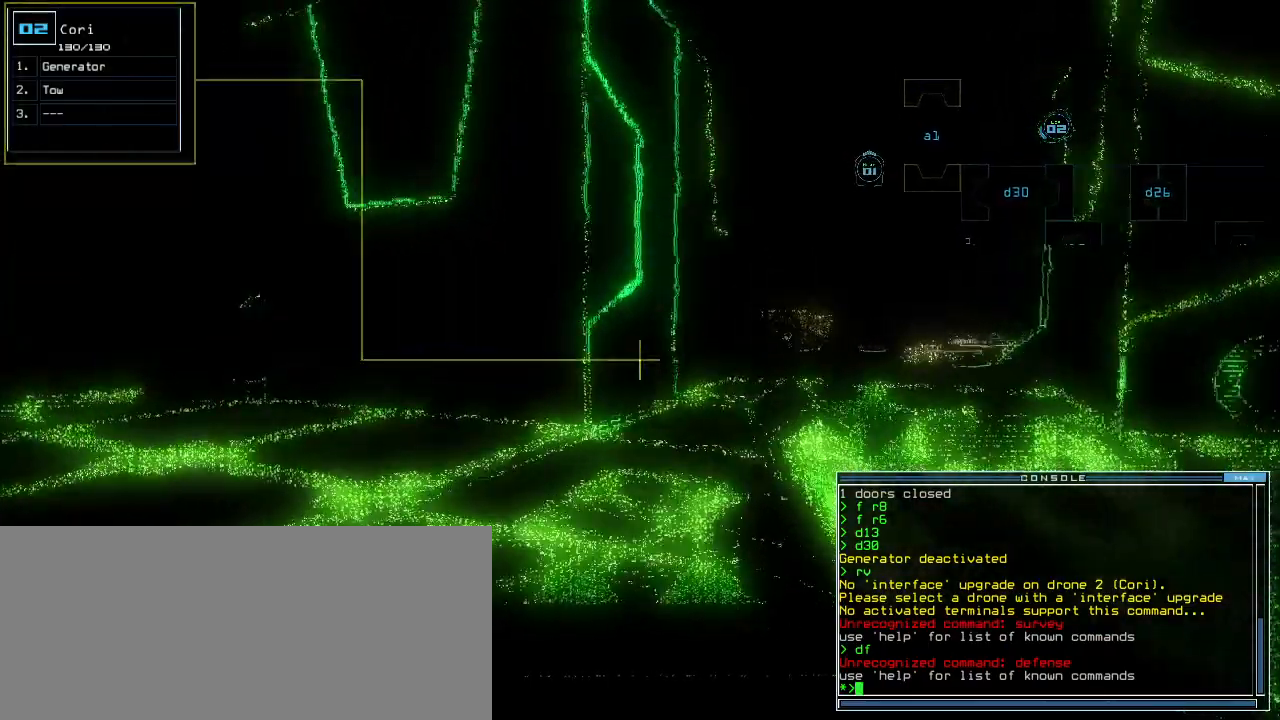
{"keys": ["up"], "events": [[140, "left", "down"], [180, "left", "up"], [300, "left", "down"], [420, "left", "up"]]}
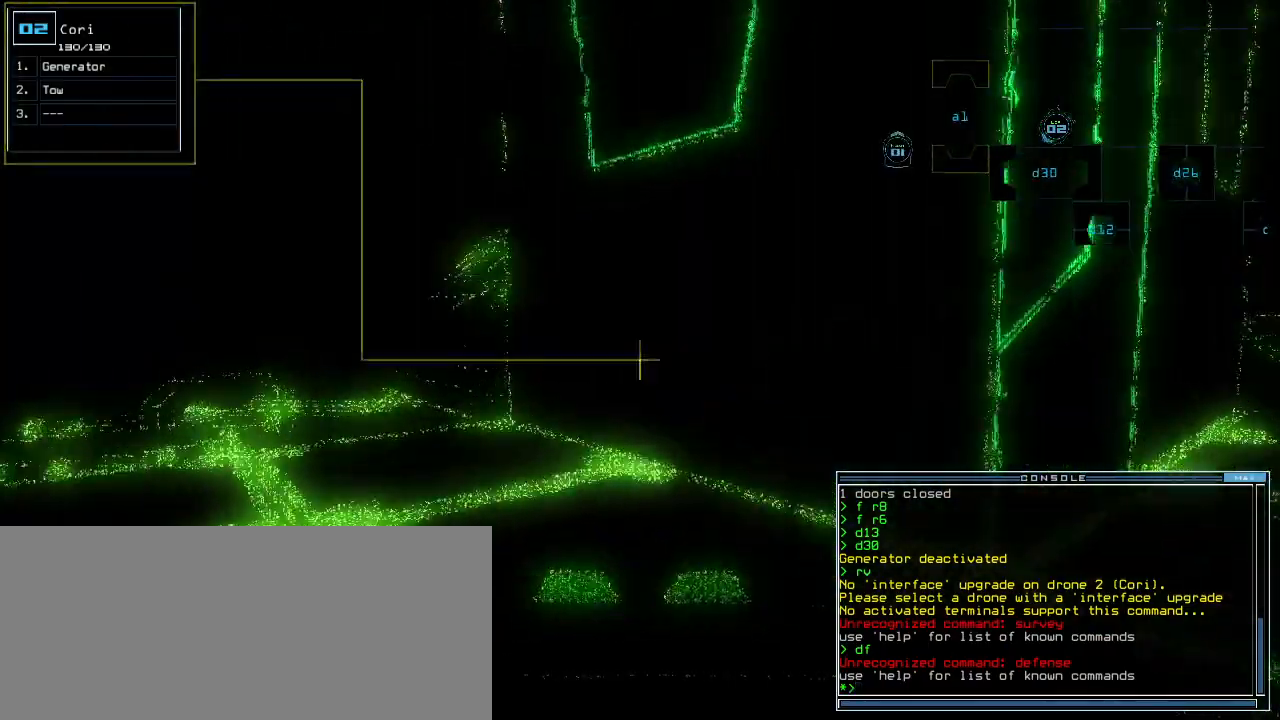
{"keys": ["up"], "events": [[60, "left", "down"], [260, "left", "up"]]}
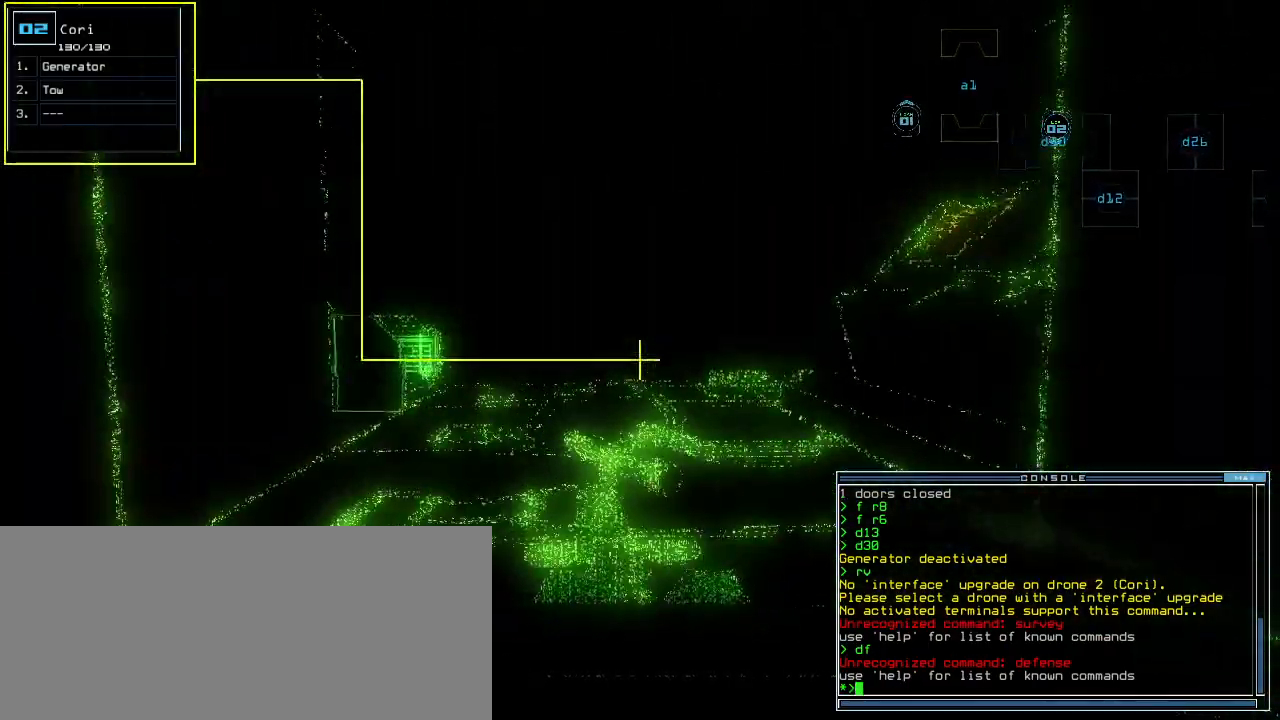
{"keys": [], "events": [[120, "up", "up"], [260, "space", "down"], [360, "space", "up"]]}